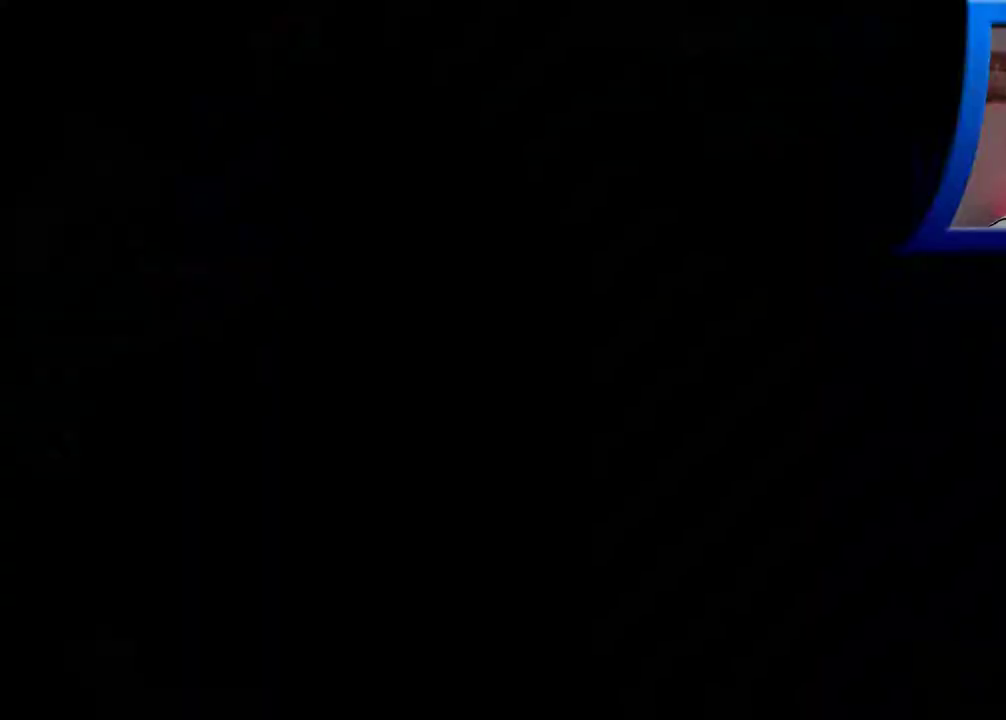
Gameplay with a controller (Xbox layout); each line is a JSON object with the inputs held at the frame after it. "events" lists button and stick changes between this image and that frame as [ms after this image, input, new state], when the widget could be followed in between. Not read: L3 R3.
{"buttons": [], "left_stick": "center", "right_stick": "center", "events": [[17, "B", "up"]]}
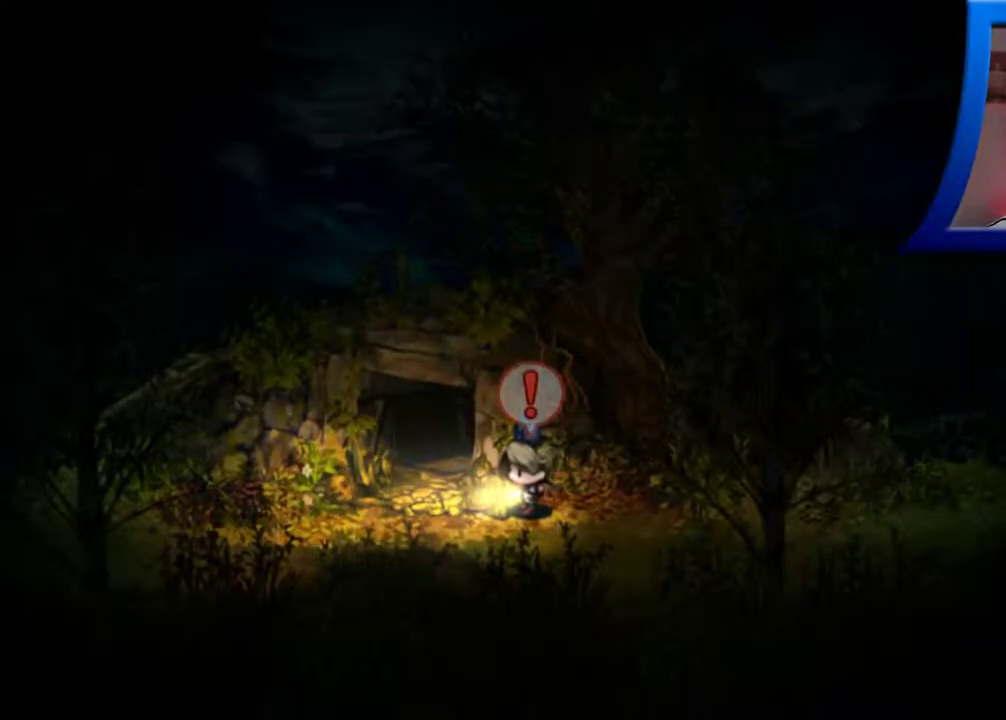
{"buttons": [], "left_stick": "center", "right_stick": "center", "events": []}
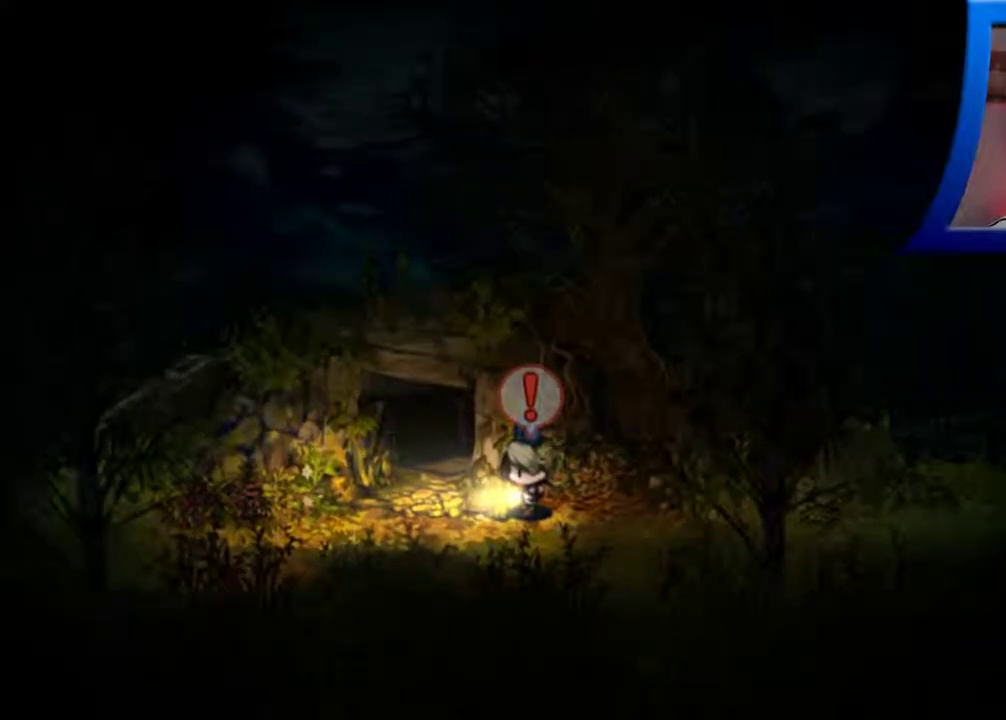
{"buttons": [], "left_stick": "center", "right_stick": "center", "events": [[83, "left_stick", "down"], [467, "left_stick", "center"]]}
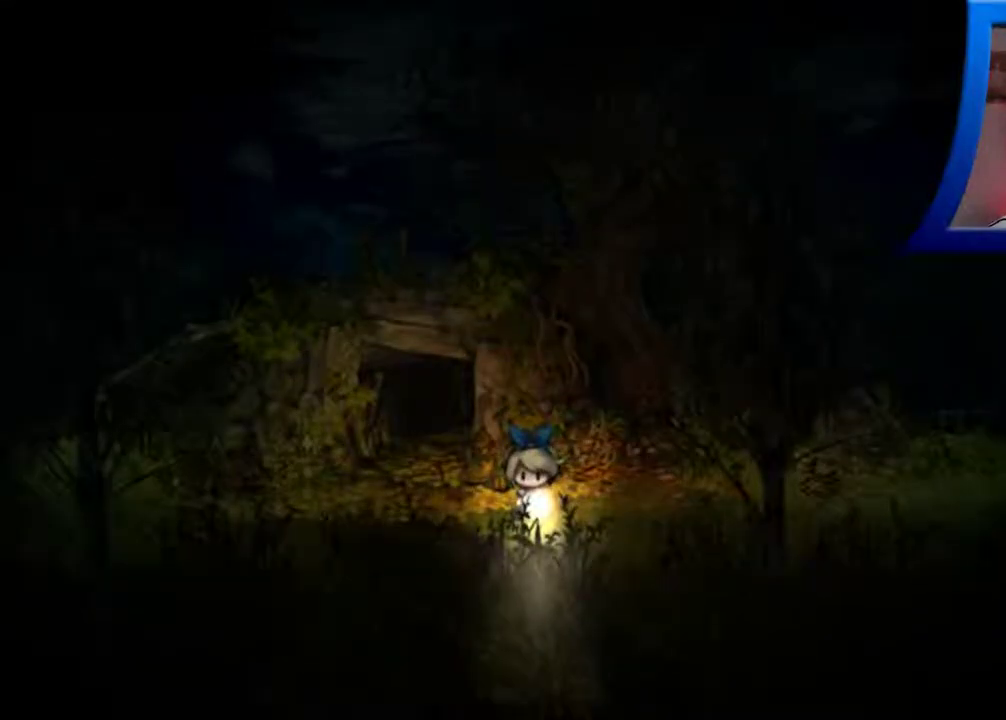
{"buttons": [], "left_stick": "center", "right_stick": "center", "events": [[117, "left_stick", "up"], [367, "left_stick", "center"]]}
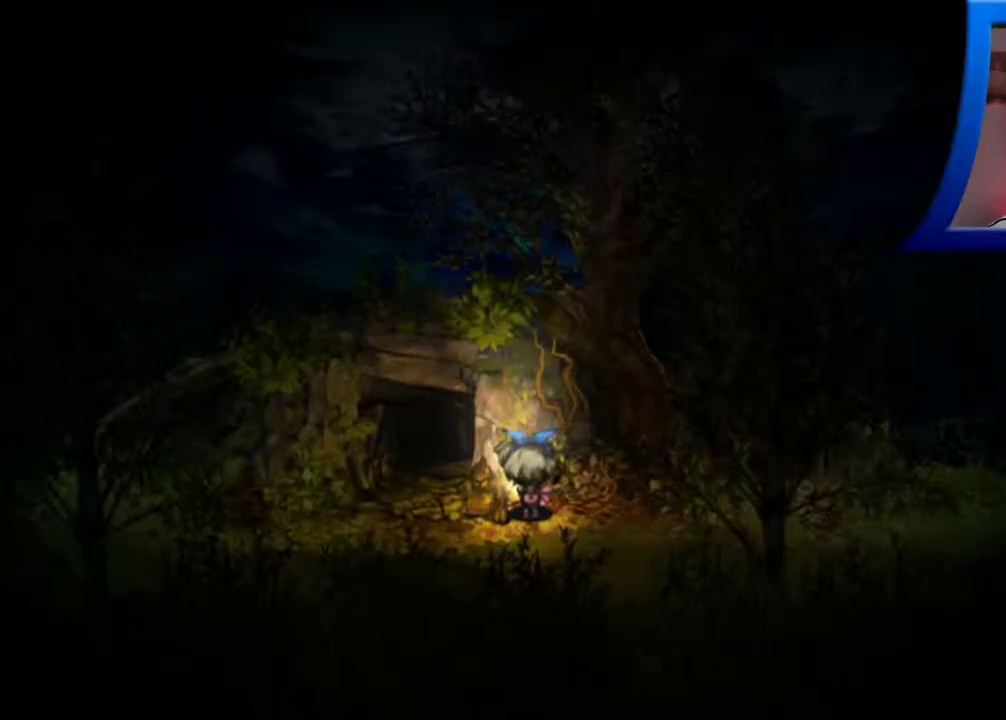
{"buttons": [], "left_stick": "center", "right_stick": "center", "events": [[183, "left_stick", "down"], [300, "left_stick", "left"], [383, "left_stick", "center"]]}
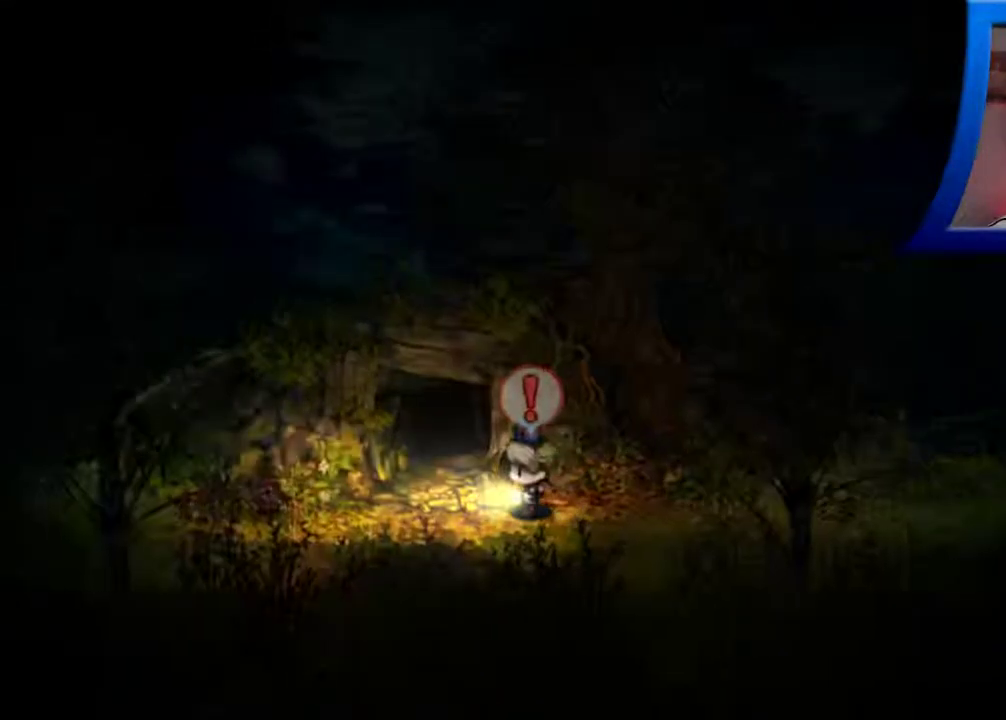
{"buttons": [], "left_stick": "center", "right_stick": "center", "events": [[283, "A", "down"], [433, "A", "up"]]}
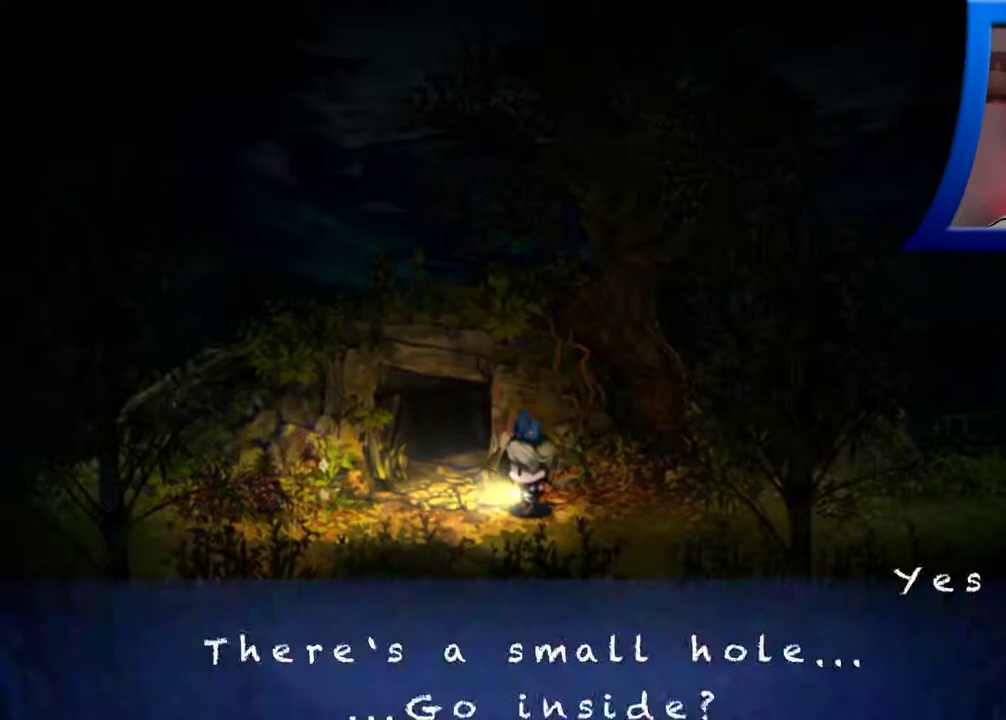
{"buttons": [], "left_stick": "center", "right_stick": "center", "events": []}
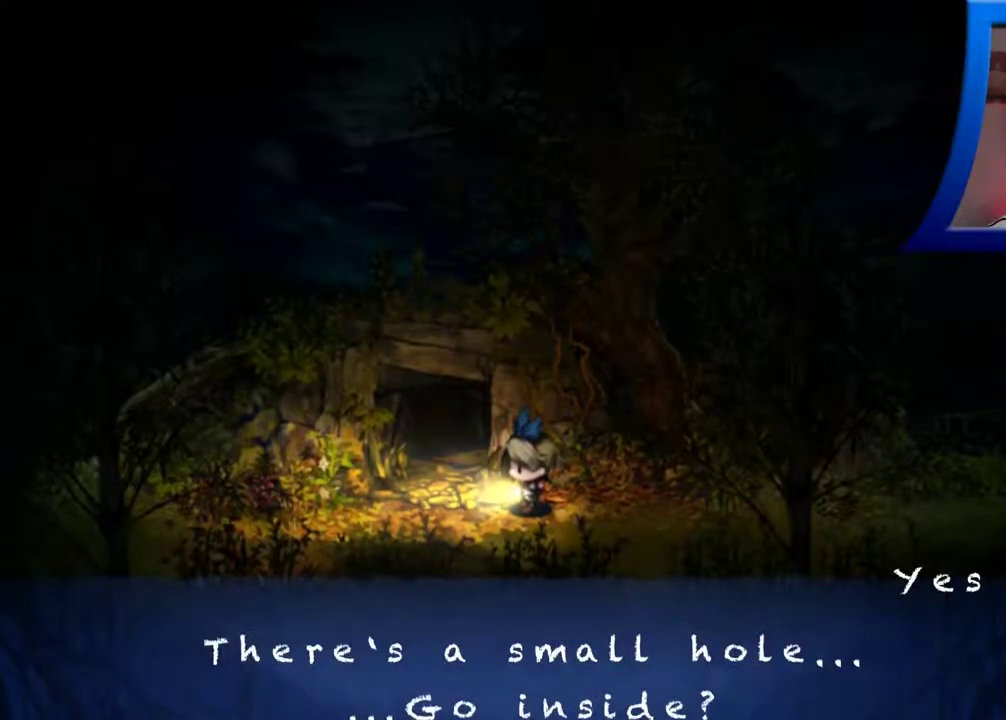
{"buttons": [], "left_stick": "center", "right_stick": "center", "events": []}
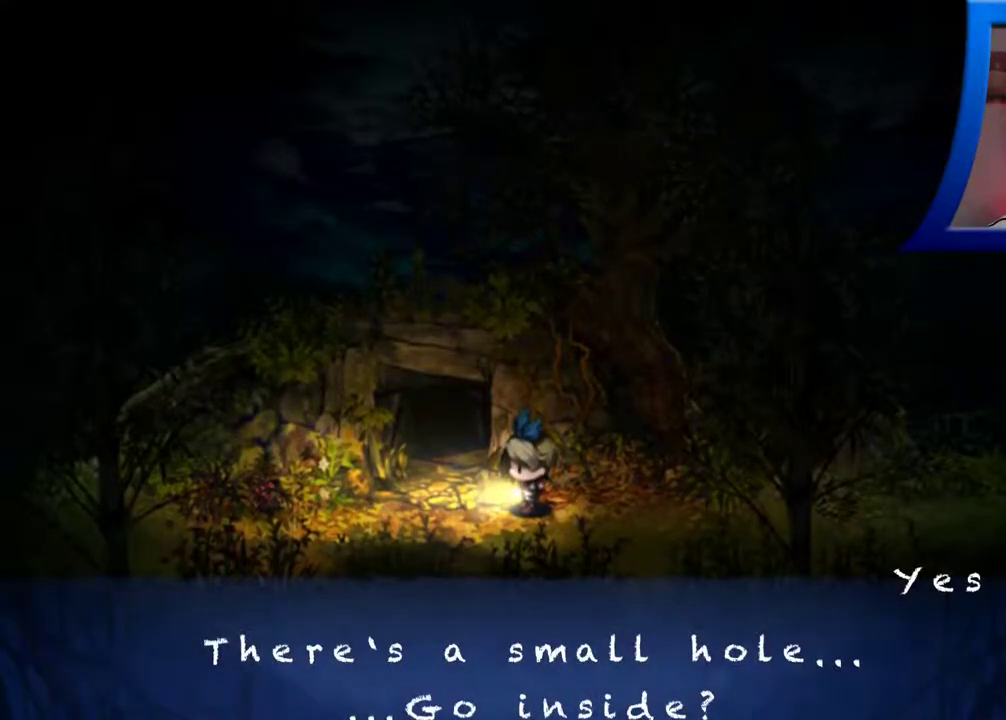
{"buttons": [], "left_stick": "right", "right_stick": "center", "events": [[350, "left_stick", "right"]]}
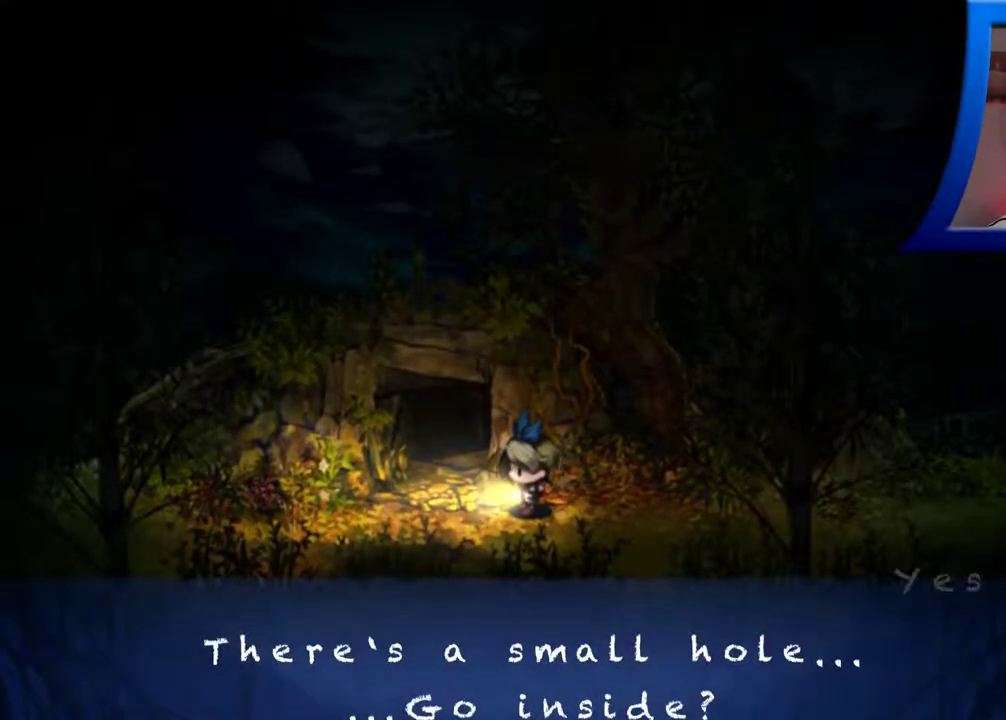
{"buttons": [], "left_stick": "center", "right_stick": "center", "events": [[17, "left_stick", "center"], [83, "A", "down"], [200, "A", "up"]]}
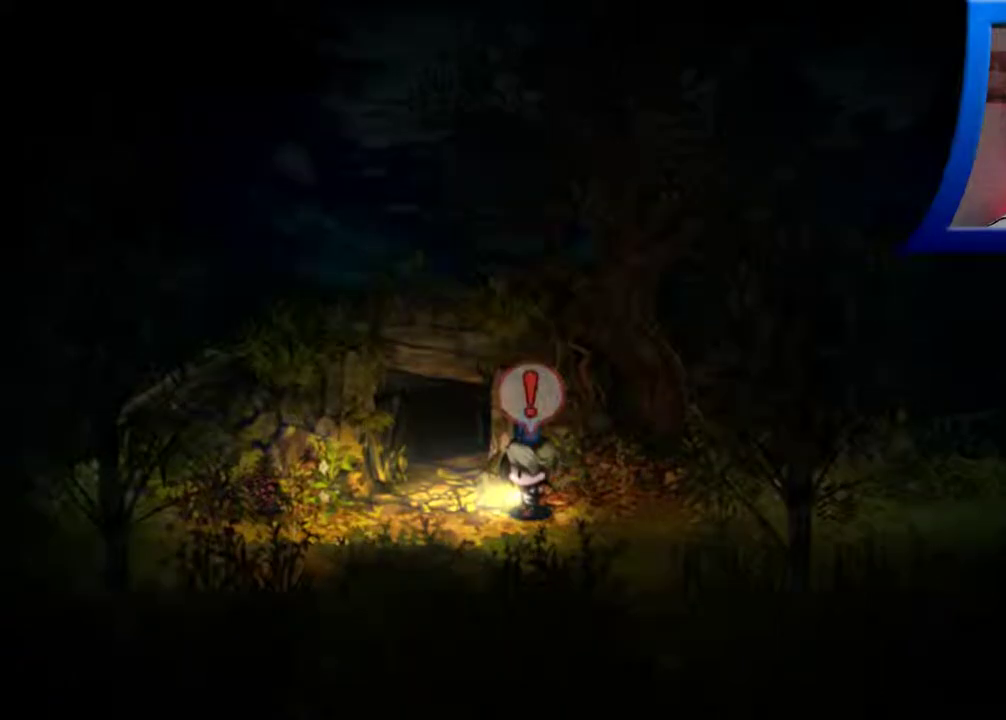
{"buttons": [], "left_stick": "down-left", "right_stick": "center", "events": [[67, "left_stick", "down"], [183, "left_stick", "down-left"]]}
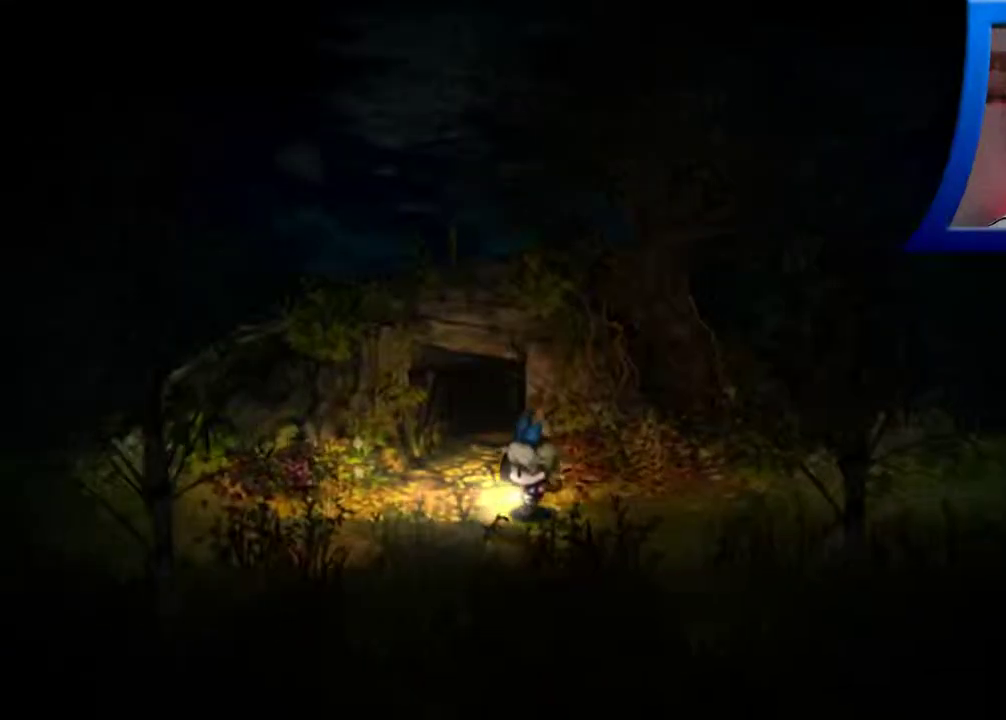
{"buttons": [], "left_stick": "left", "right_stick": "center", "events": [[50, "left_stick", "left"]]}
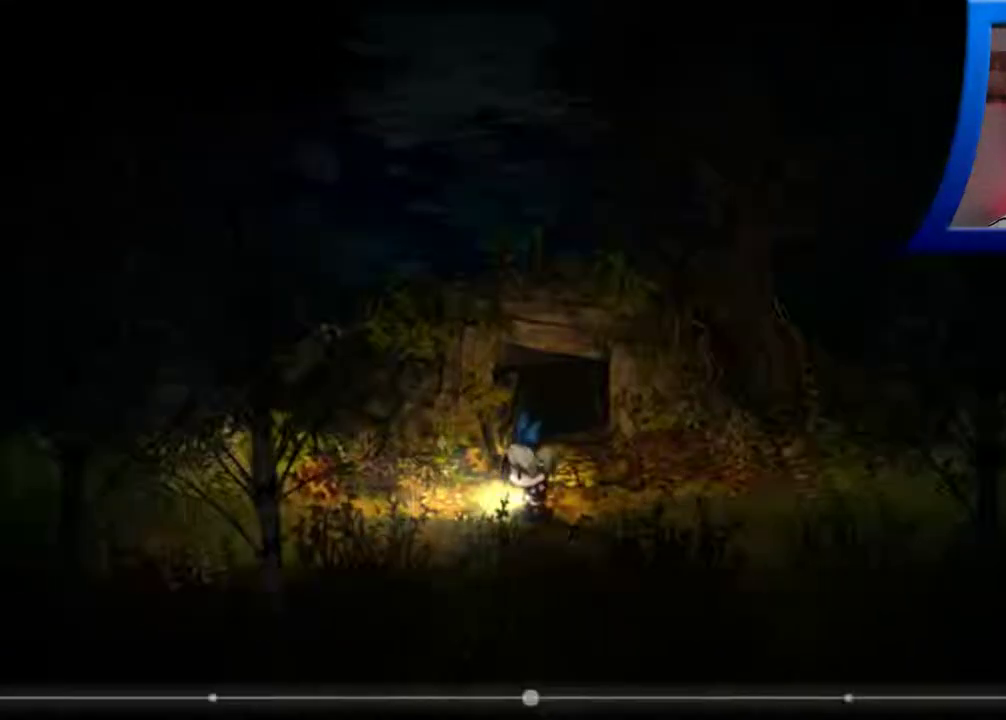
{"buttons": [], "left_stick": "up-left", "right_stick": "center", "events": [[467, "left_stick", "up-left"]]}
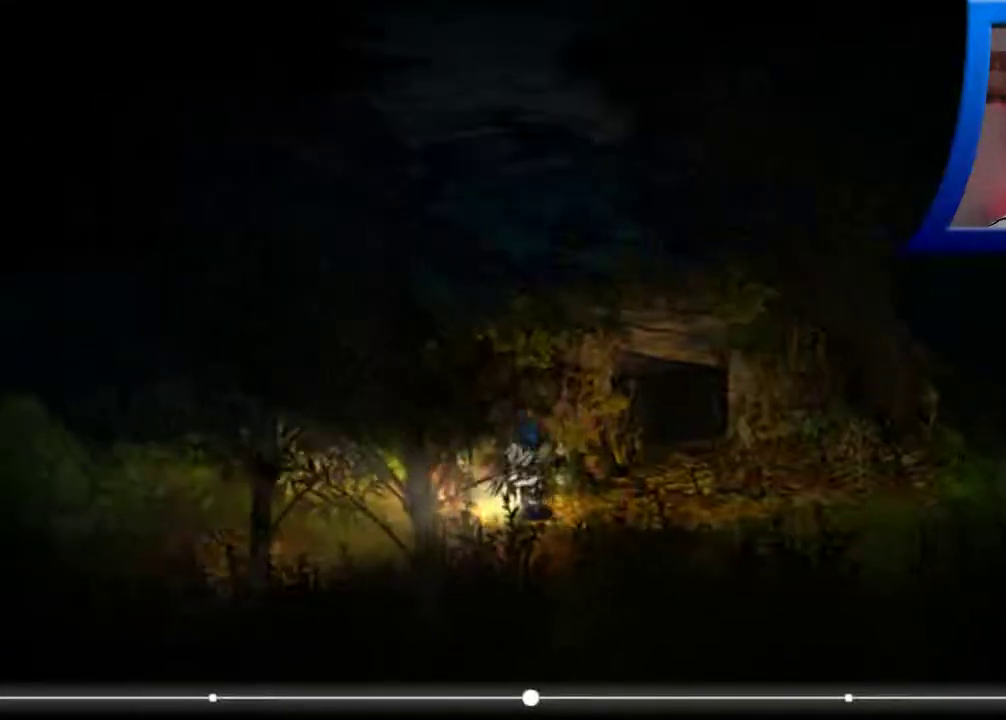
{"buttons": [], "left_stick": "left", "right_stick": "center", "events": [[267, "left_stick", "left"]]}
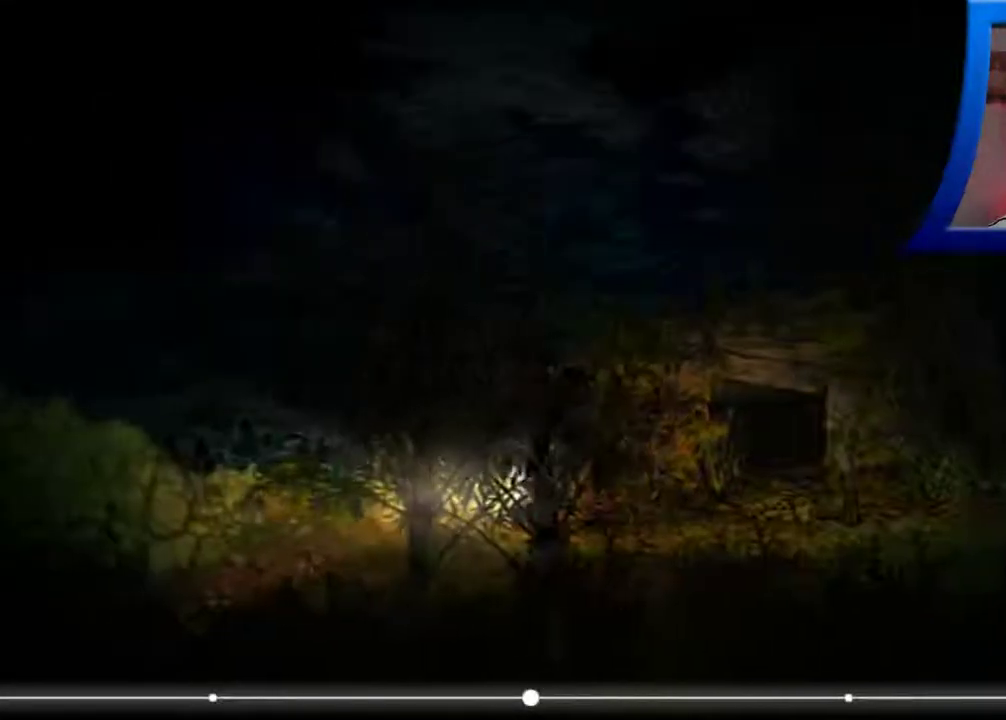
{"buttons": [], "left_stick": "center", "right_stick": "center", "events": [[100, "left_stick", "center"], [317, "START", "down"], [467, "START", "up"]]}
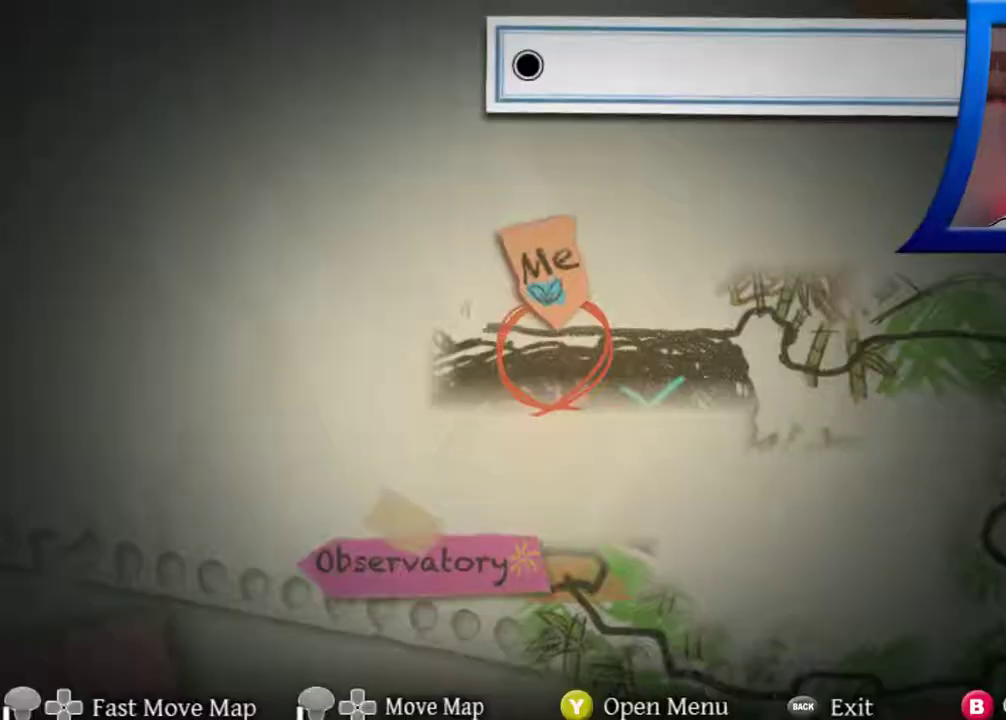
{"buttons": [], "left_stick": "center", "right_stick": "center", "events": []}
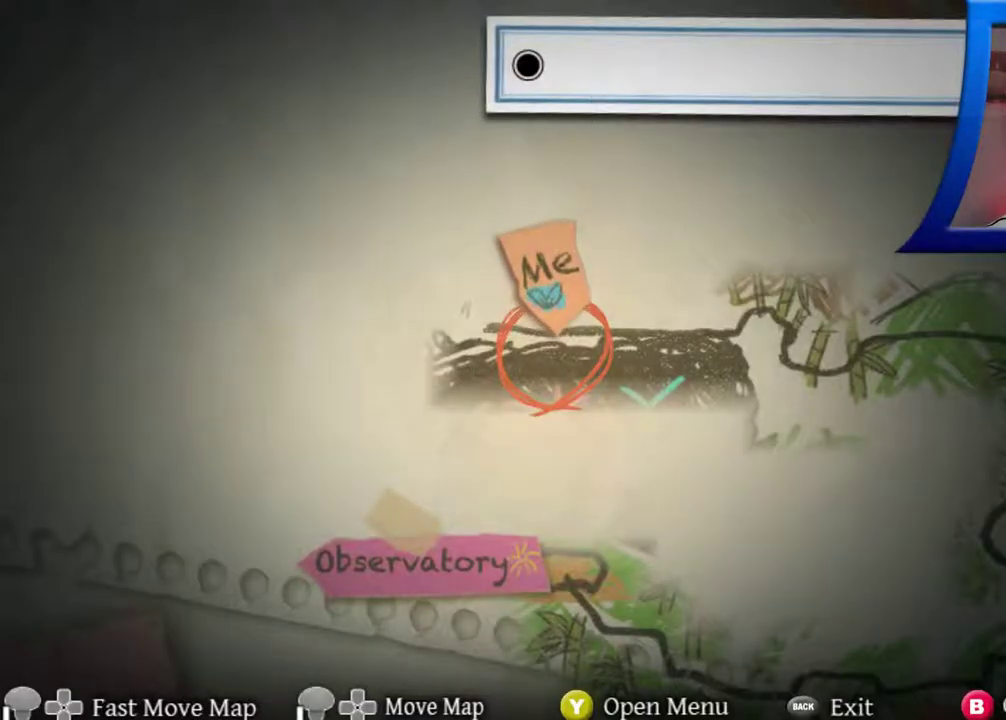
{"buttons": [], "left_stick": "center", "right_stick": "center", "events": []}
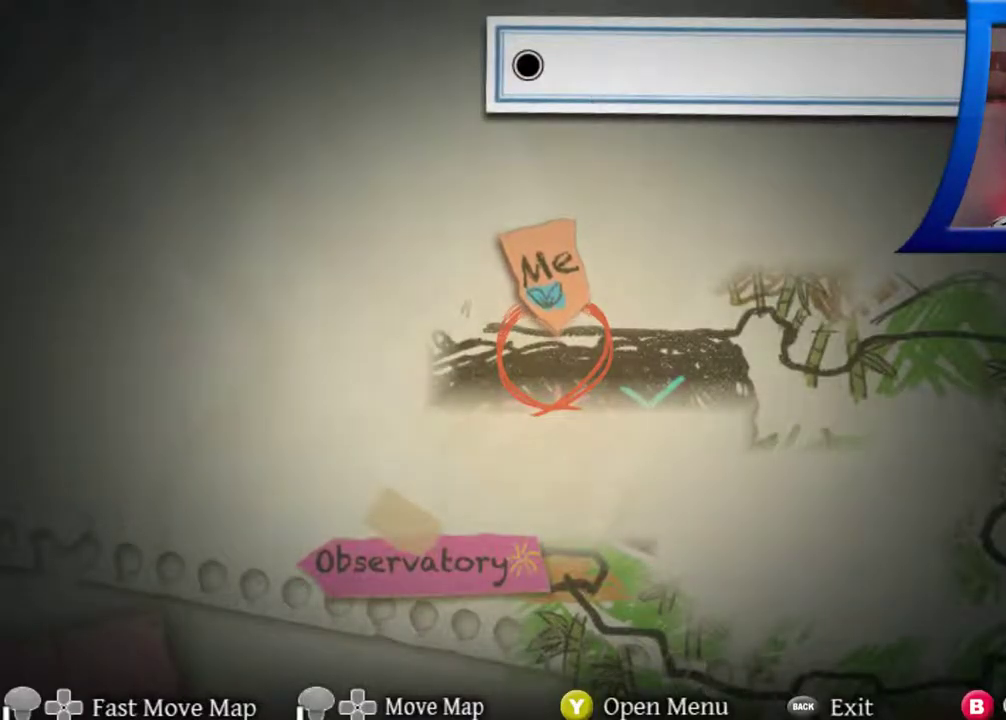
{"buttons": [], "left_stick": "center", "right_stick": "center", "events": []}
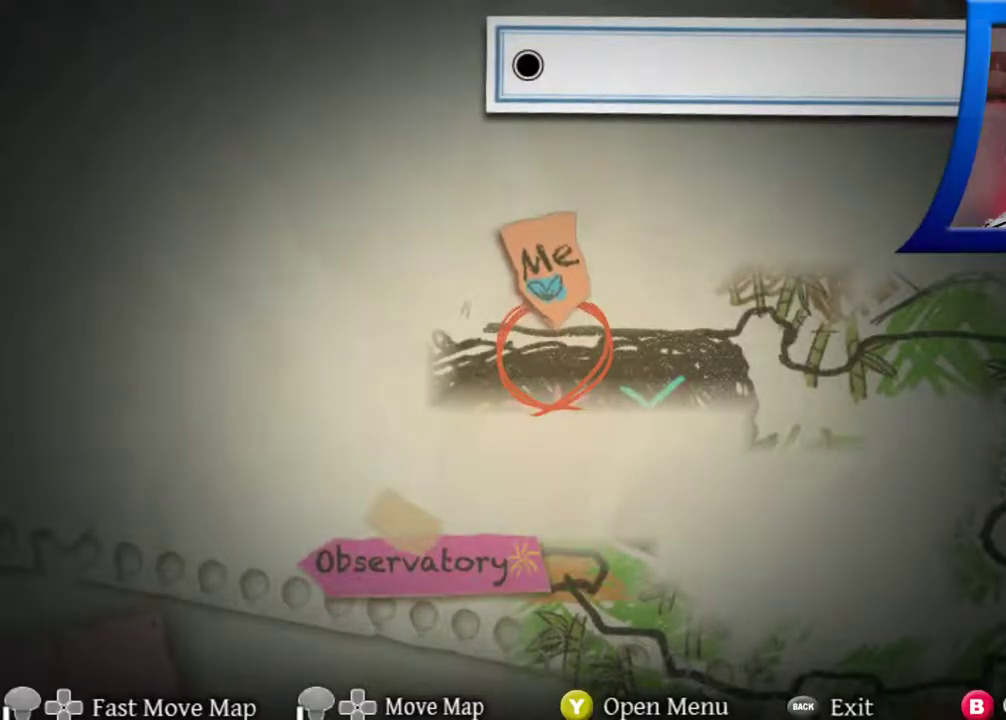
{"buttons": [], "left_stick": "center", "right_stick": "center", "events": []}
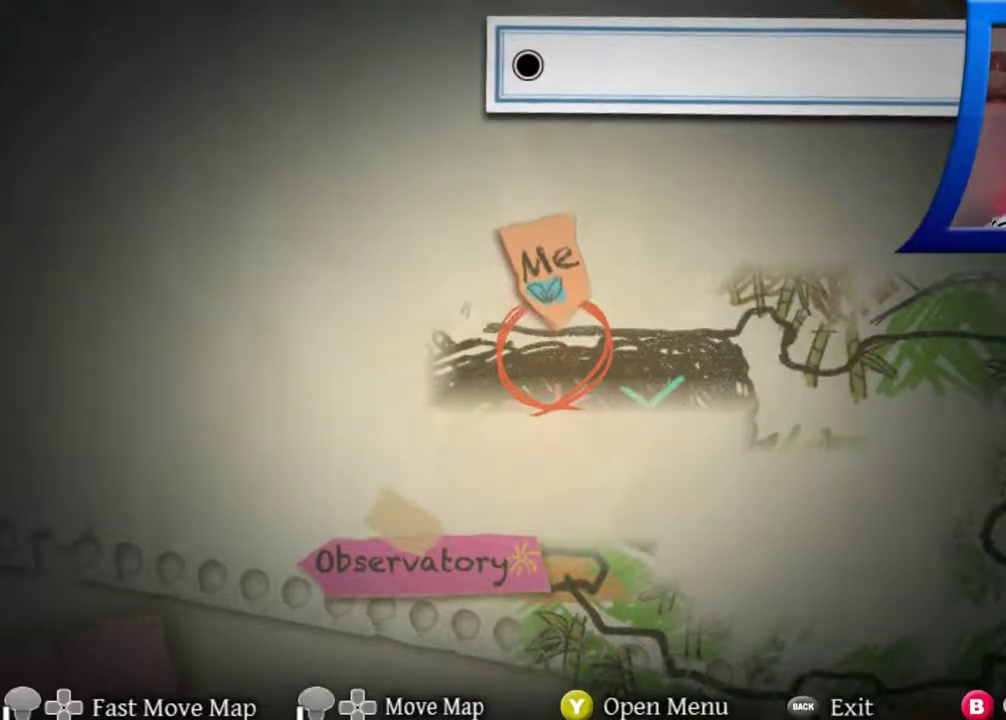
{"buttons": [], "left_stick": "center", "right_stick": "center", "events": []}
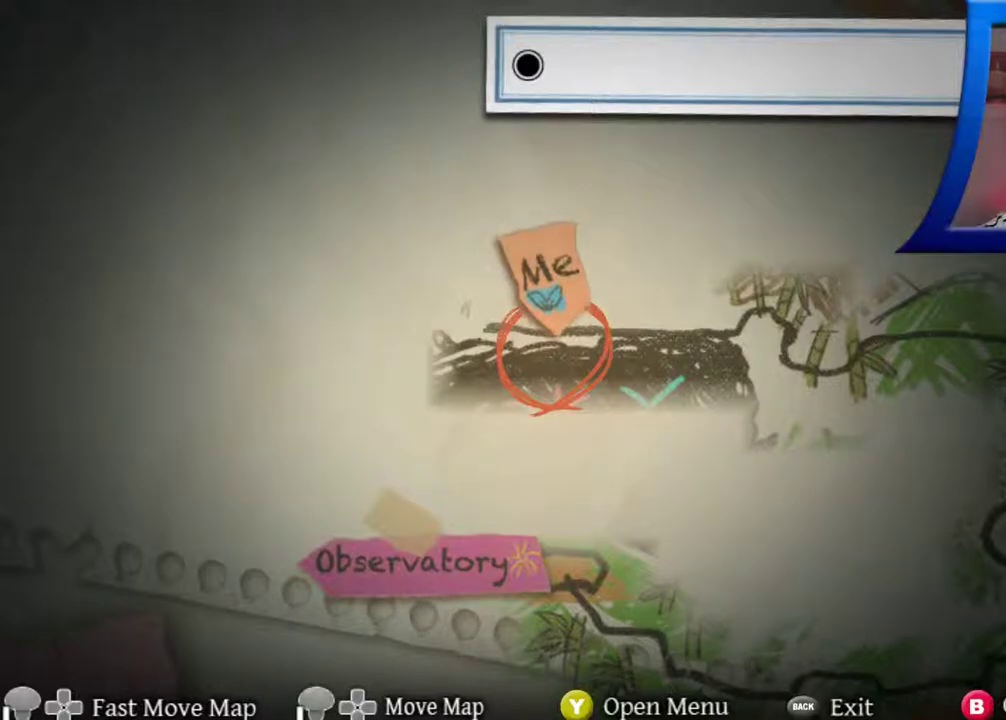
{"buttons": [], "left_stick": "down-right", "right_stick": "center", "events": [[500, "left_stick", "down-right"]]}
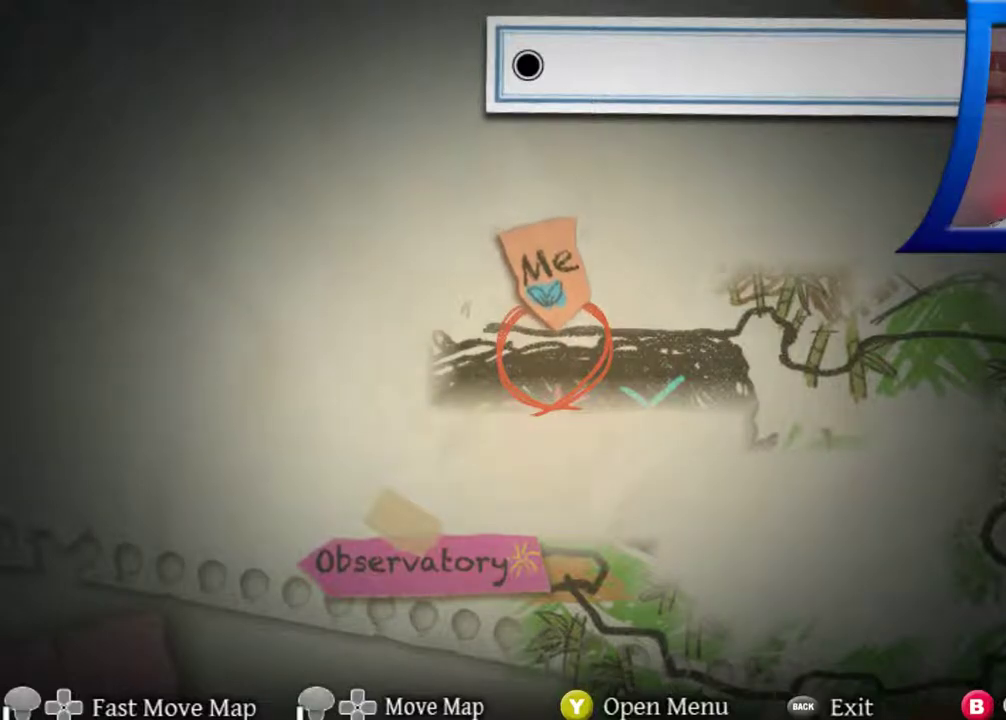
{"buttons": [], "left_stick": "center", "right_stick": "center", "events": [[133, "left_stick", "right"], [367, "left_stick", "center"]]}
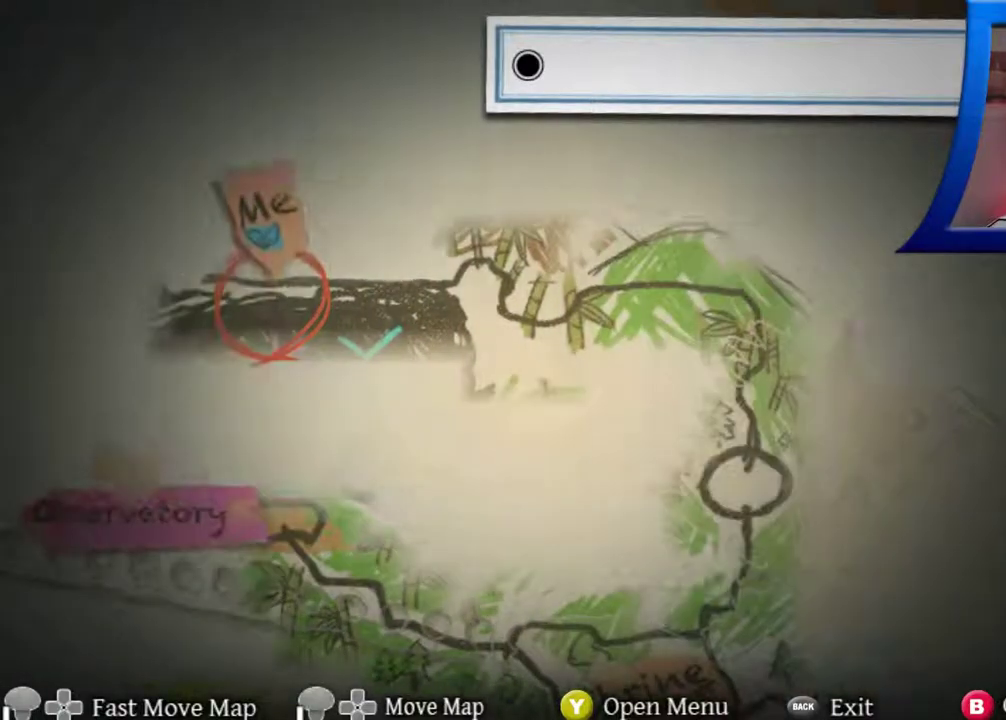
{"buttons": [], "left_stick": "center", "right_stick": "center", "events": []}
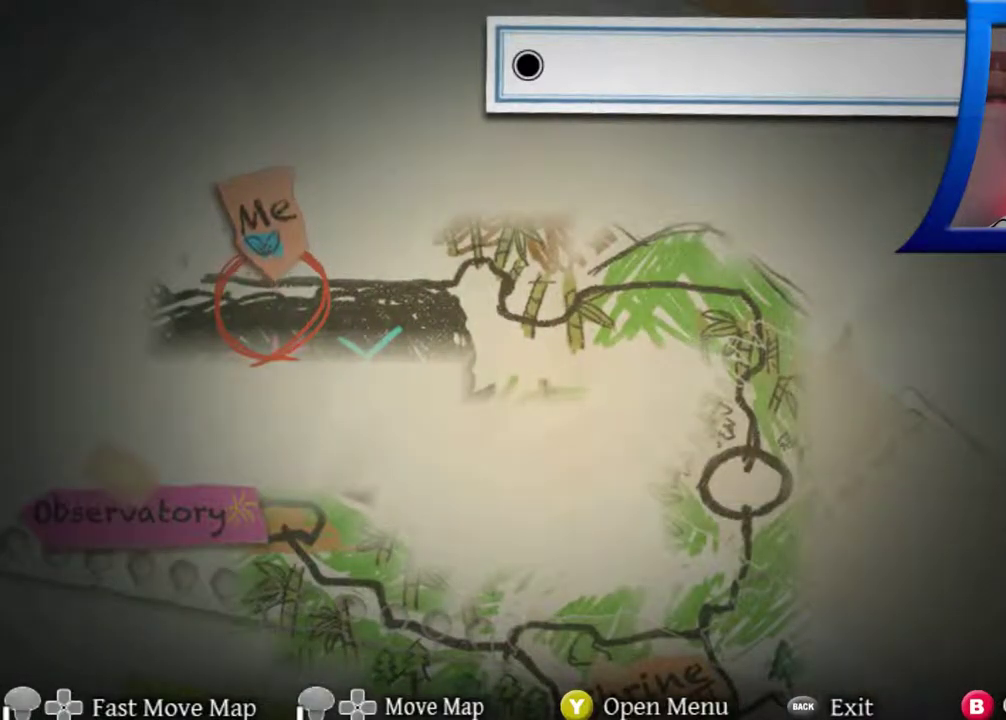
{"buttons": [], "left_stick": "center", "right_stick": "center", "events": []}
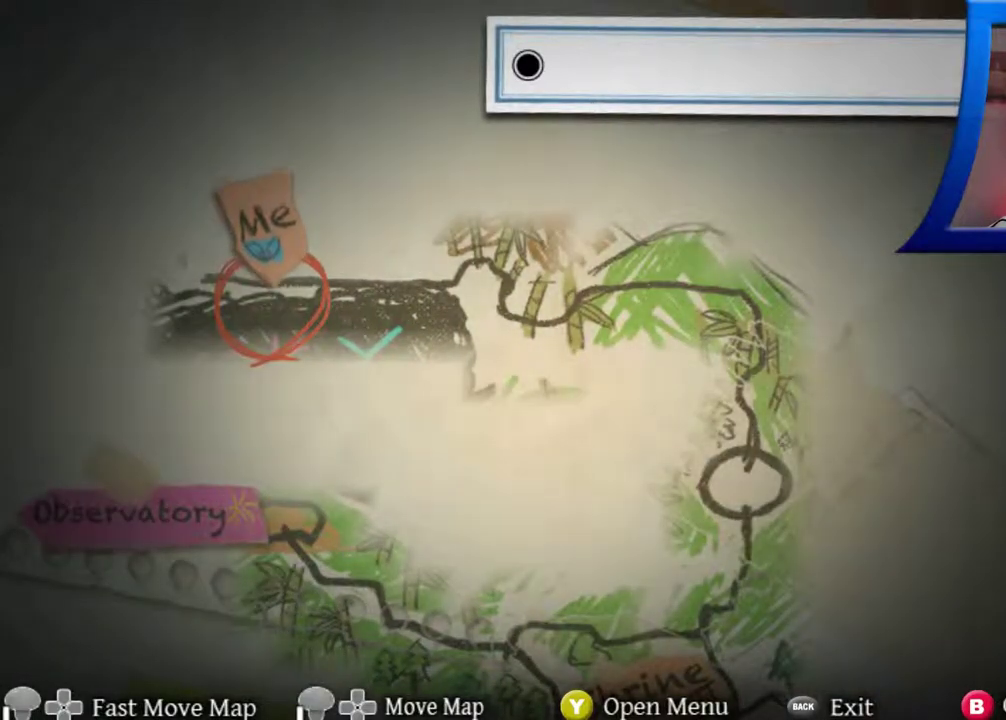
{"buttons": [], "left_stick": "center", "right_stick": "center", "events": [[367, "left_stick", "up"], [500, "left_stick", "center"]]}